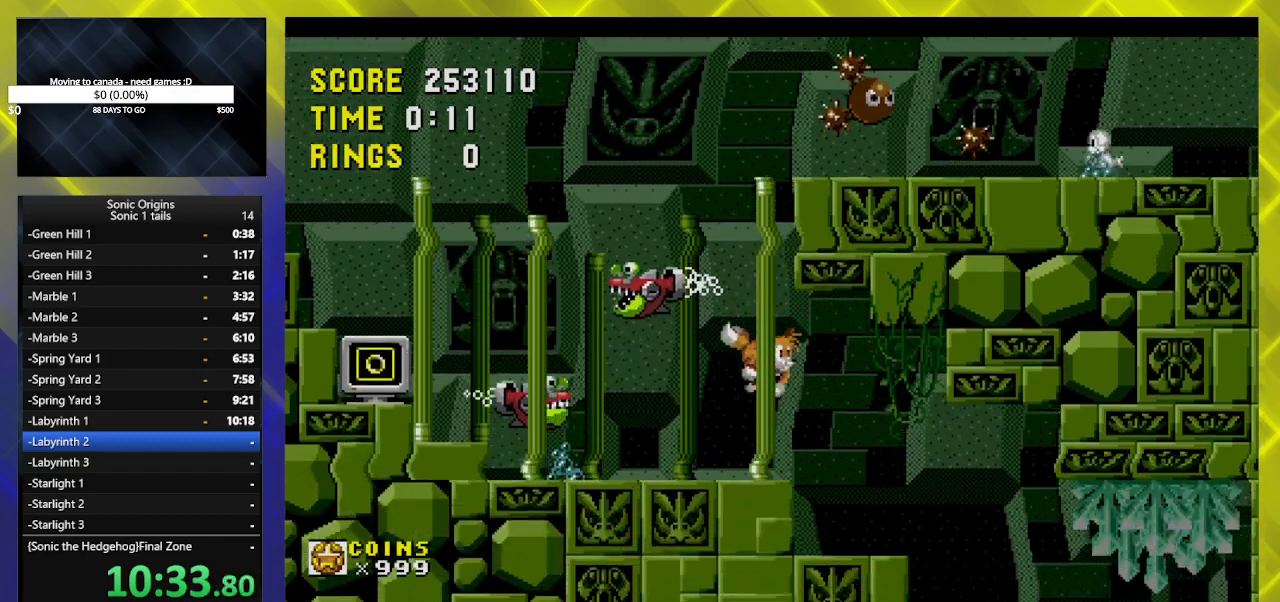
Gameplay with a controller (Xbox layout); each line is a JSON object with the inputs held at the frame after it. "events" lists button and stick changes between this image and that frame as [ms after this image, input, new state], when the widget could be followed in between. Not read: left_stick right_stick.
{"buttons": ["DPAD_RIGHT"], "events": [[17, "A", "up"]]}
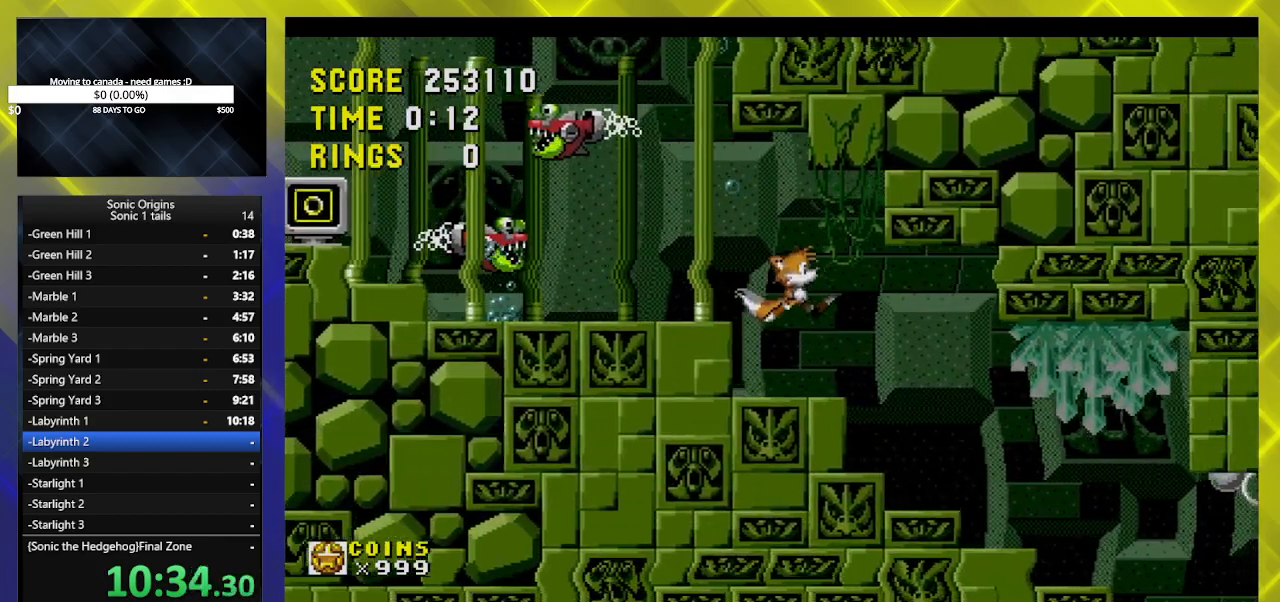
{"buttons": ["DPAD_RIGHT"], "events": []}
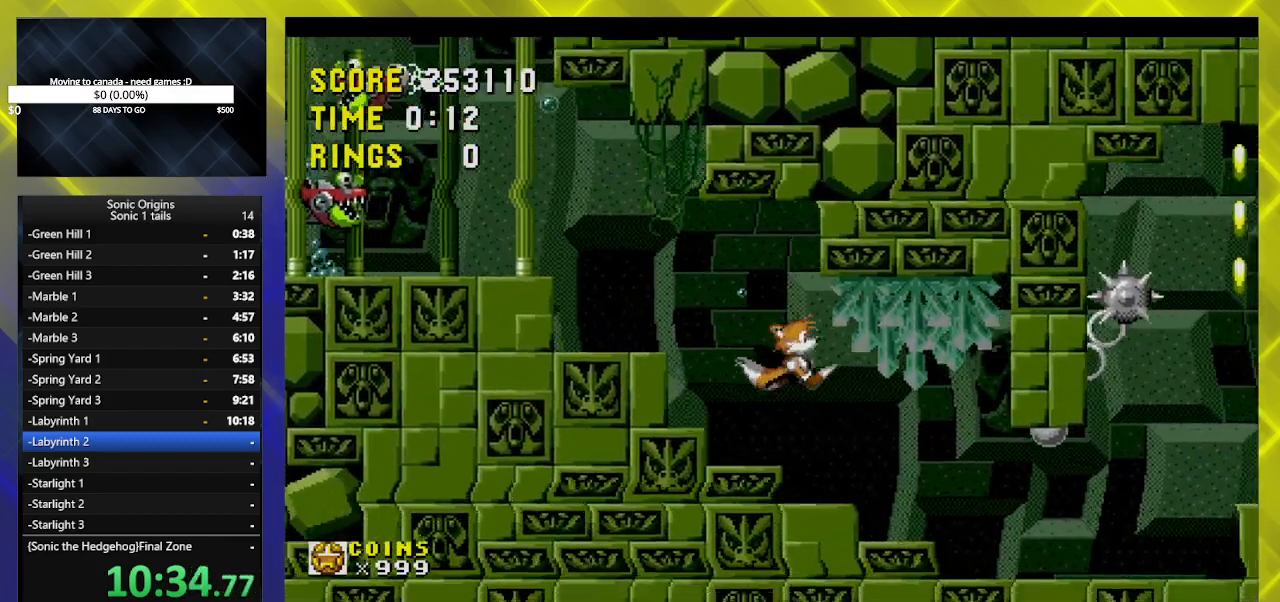
{"buttons": ["DPAD_LEFT"], "events": [[300, "DPAD_RIGHT", "up"], [483, "DPAD_LEFT", "down"]]}
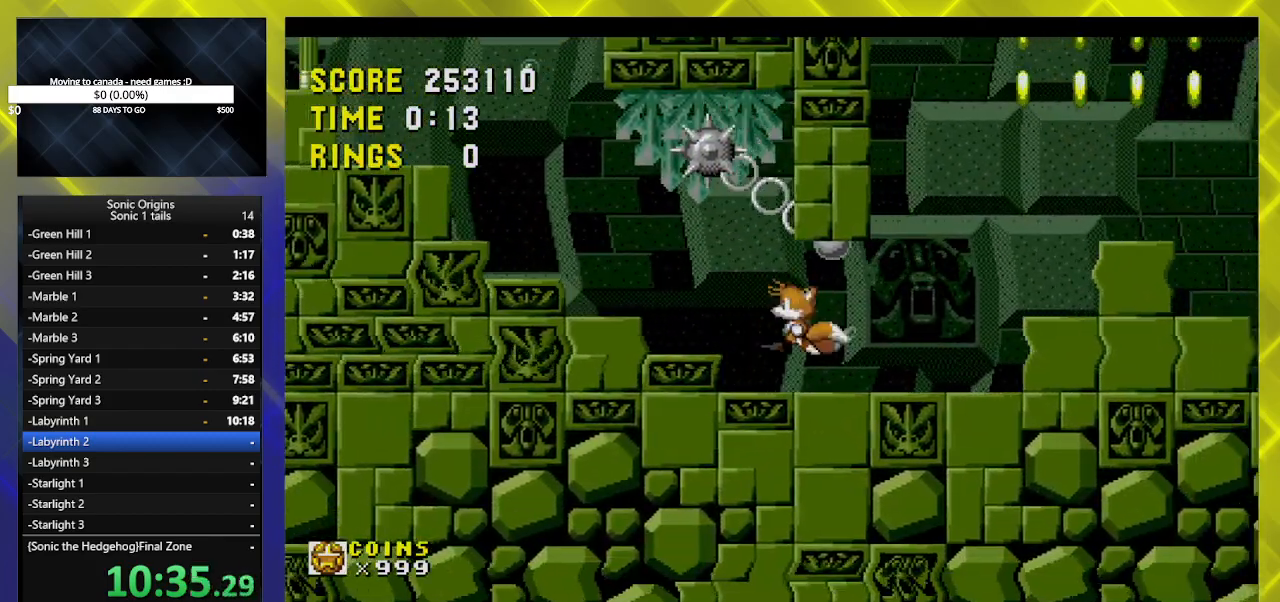
{"buttons": ["A", "DPAD_RIGHT"], "events": [[283, "DPAD_LEFT", "up"], [350, "DPAD_RIGHT", "down"], [433, "A", "down"]]}
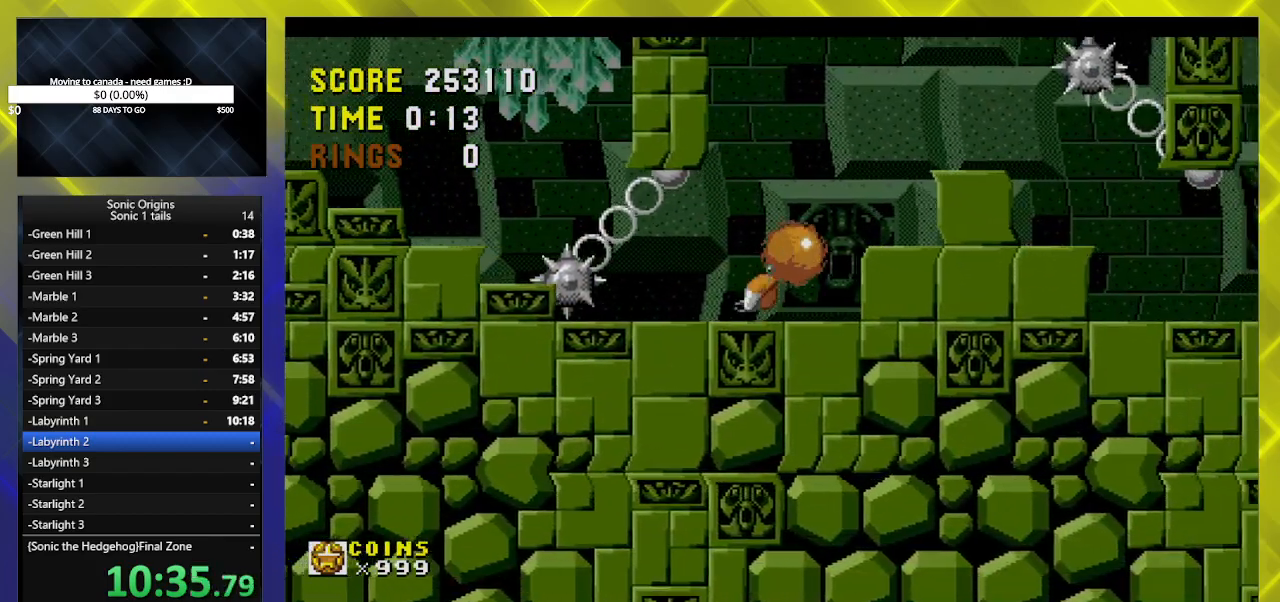
{"buttons": ["DPAD_RIGHT"], "events": [[217, "A", "up"]]}
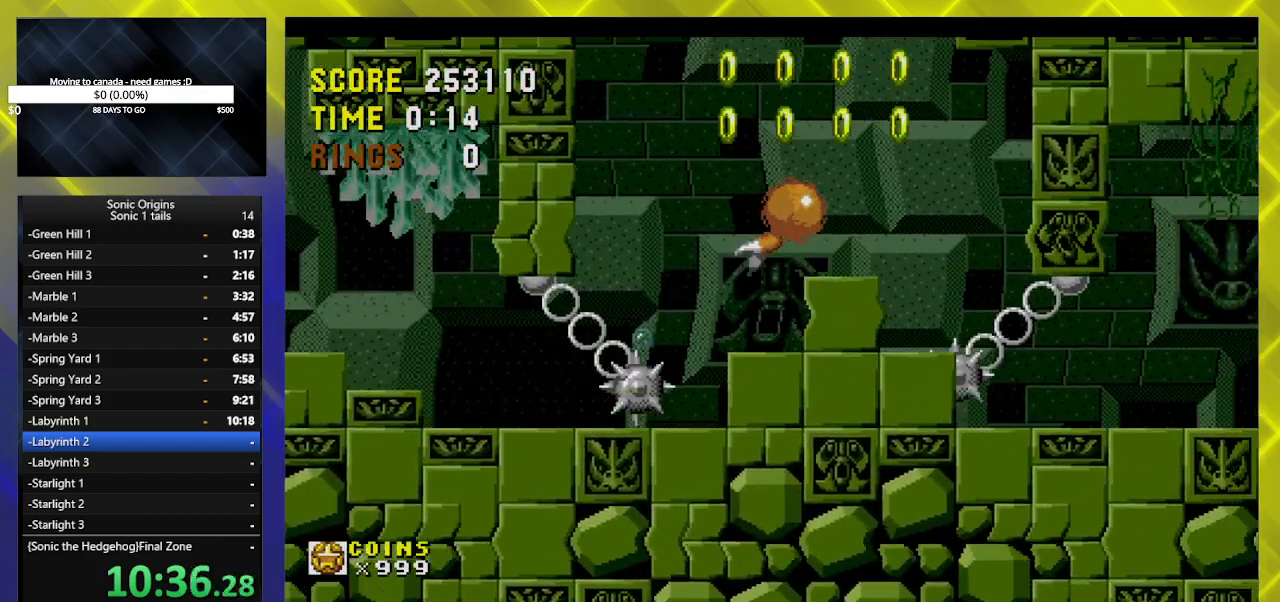
{"buttons": ["DPAD_RIGHT"], "events": [[17, "DPAD_RIGHT", "up"], [200, "DPAD_RIGHT", "down"], [250, "DPAD_RIGHT", "up"], [400, "DPAD_RIGHT", "down"]]}
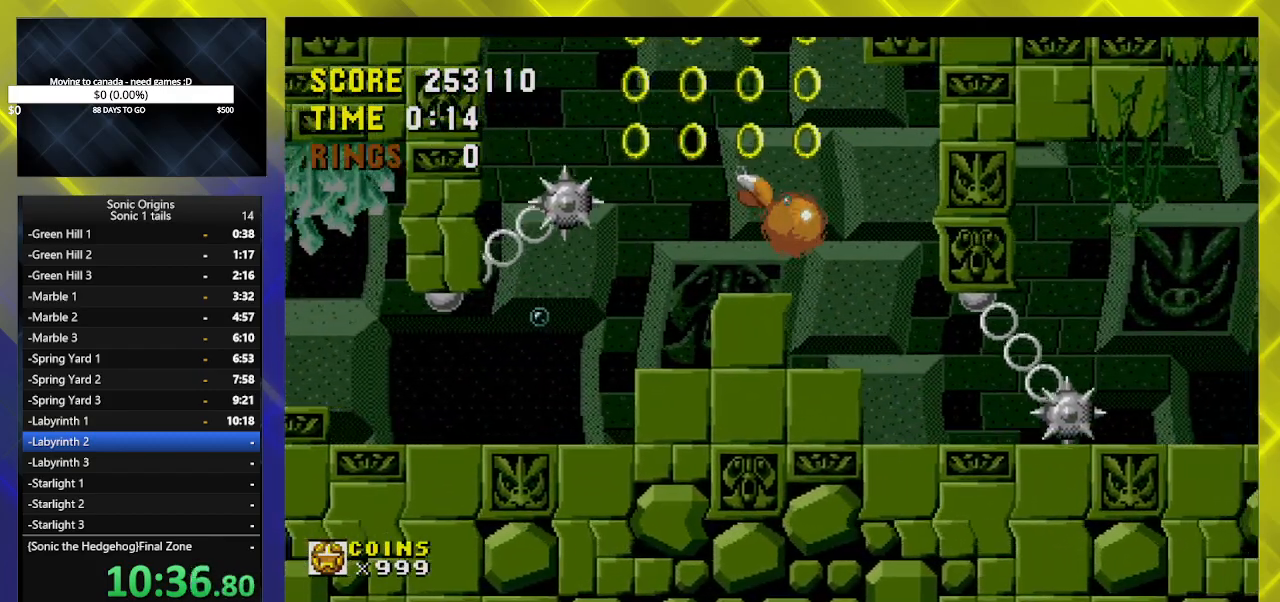
{"buttons": ["DPAD_RIGHT"], "events": [[267, "A", "down"], [400, "A", "up"]]}
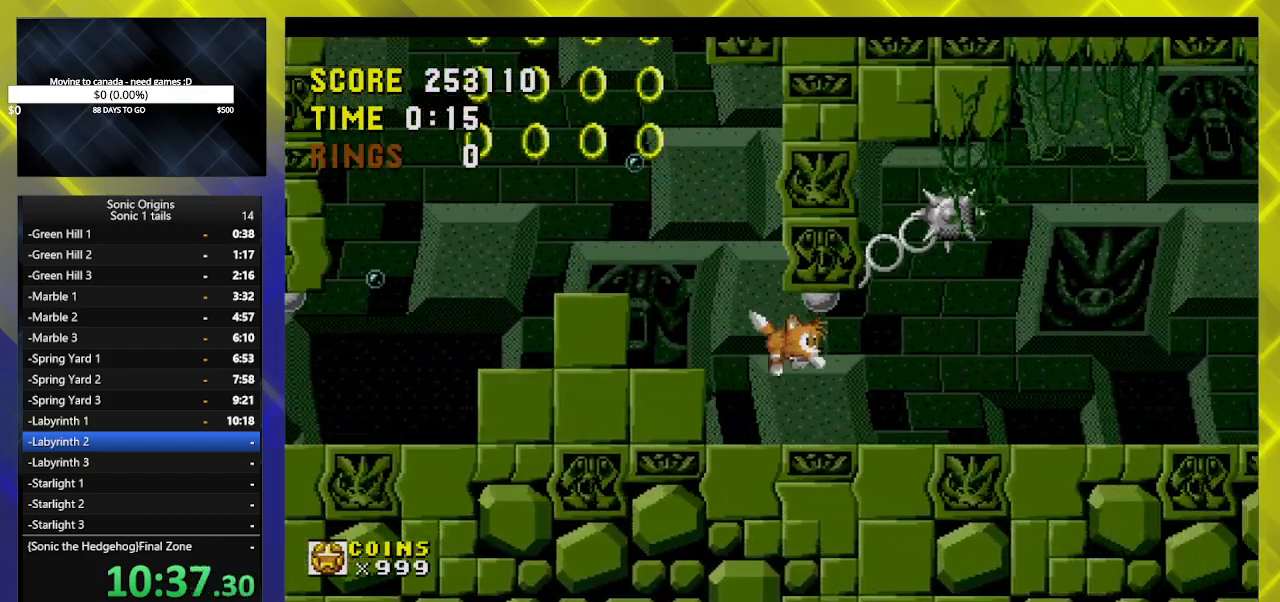
{"buttons": ["DPAD_RIGHT"], "events": []}
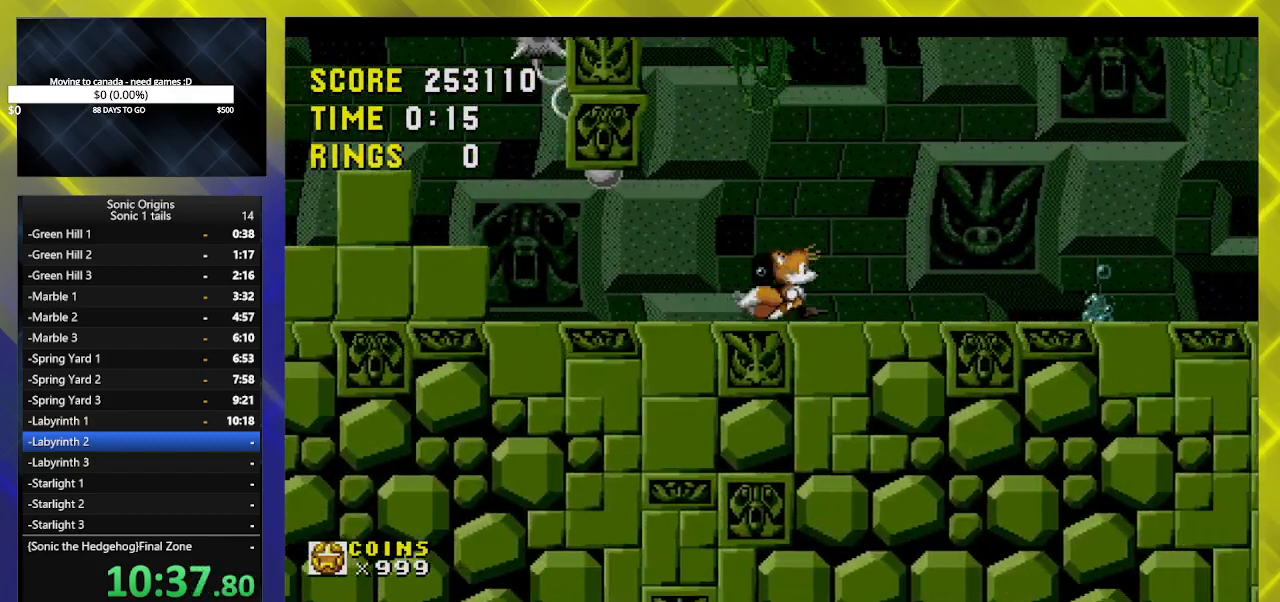
{"buttons": ["DPAD_RIGHT"], "events": []}
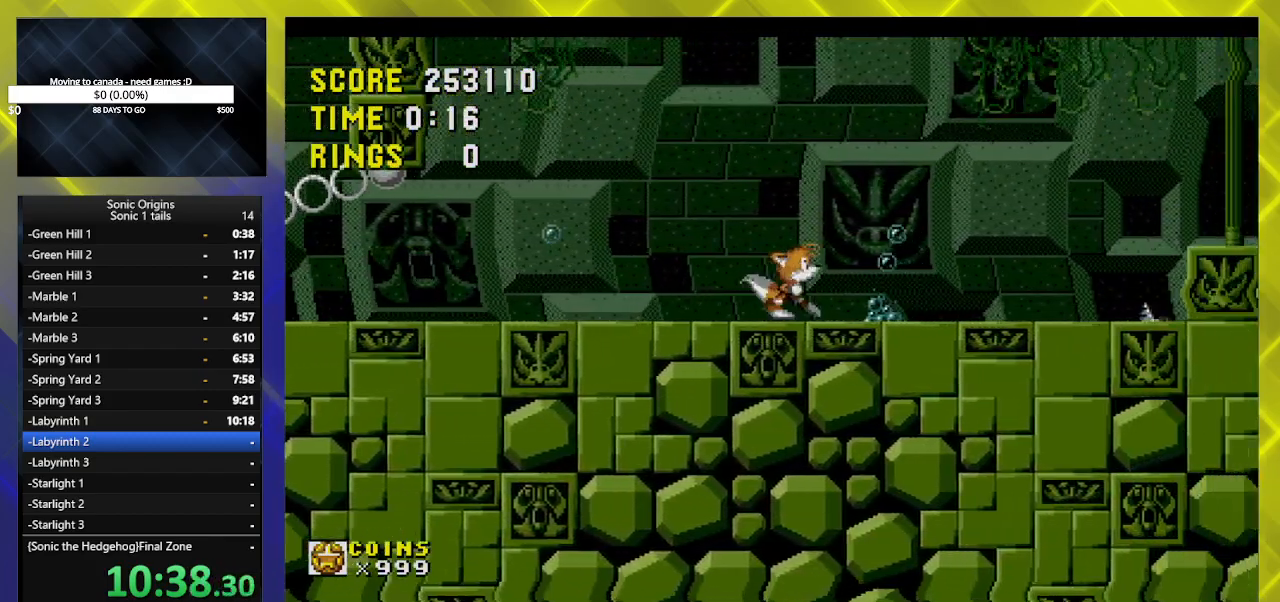
{"buttons": ["A", "DPAD_RIGHT"], "events": [[467, "A", "down"]]}
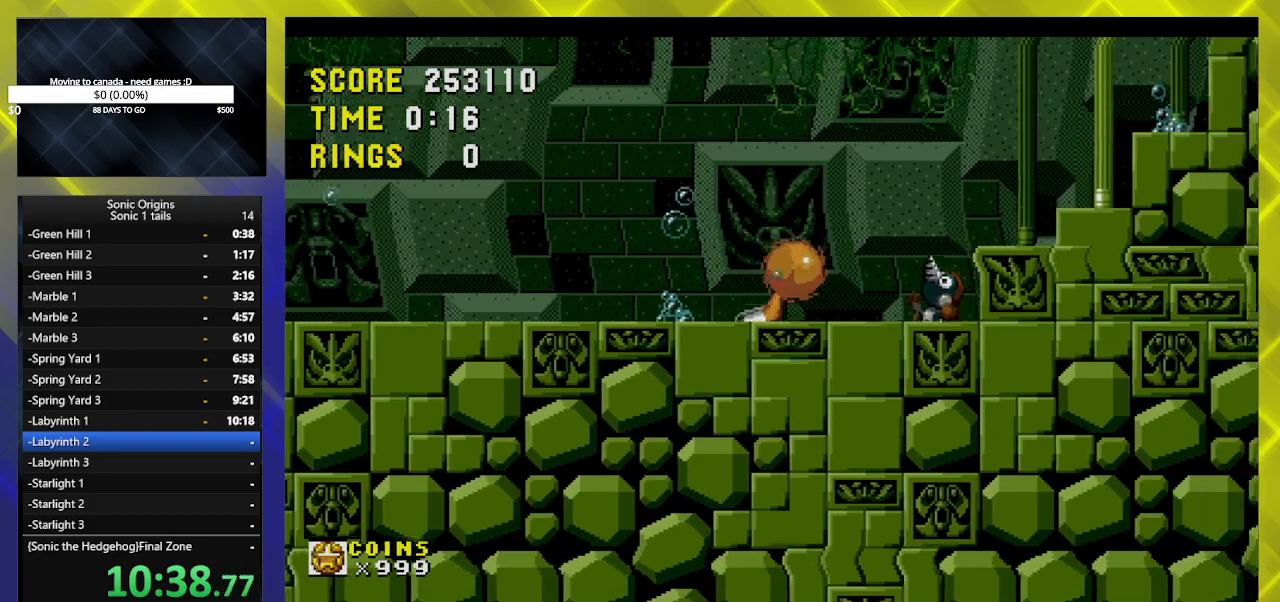
{"buttons": ["DPAD_RIGHT"], "events": [[467, "A", "up"]]}
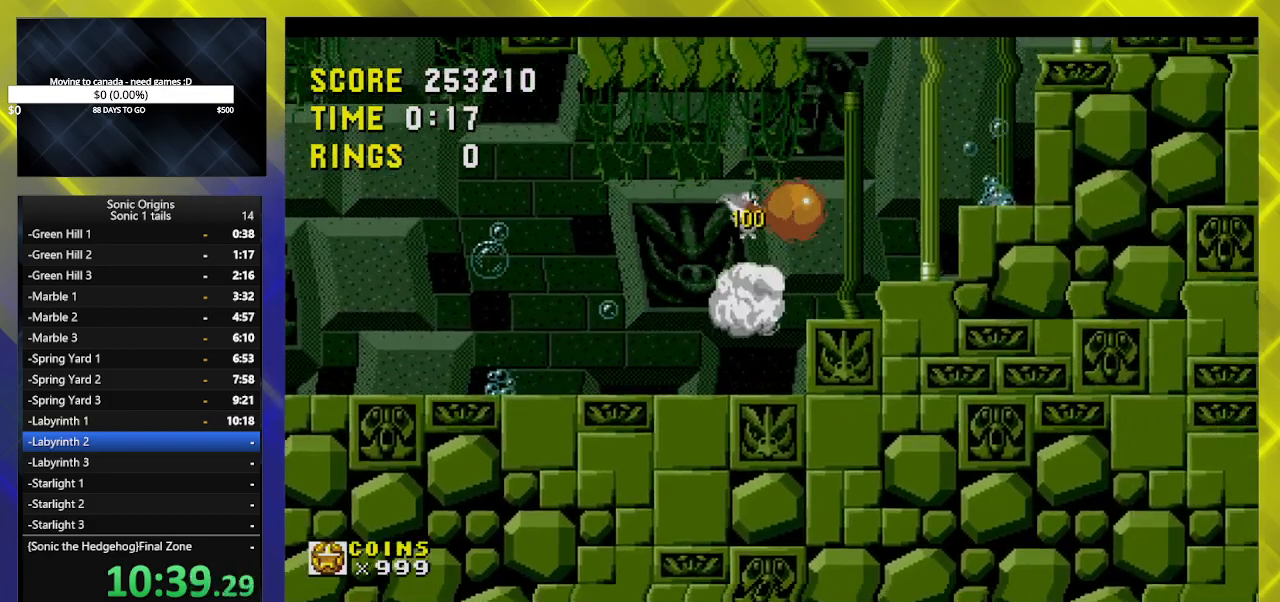
{"buttons": [], "events": [[83, "DPAD_RIGHT", "up"], [133, "DPAD_LEFT", "down"], [367, "DPAD_LEFT", "up"]]}
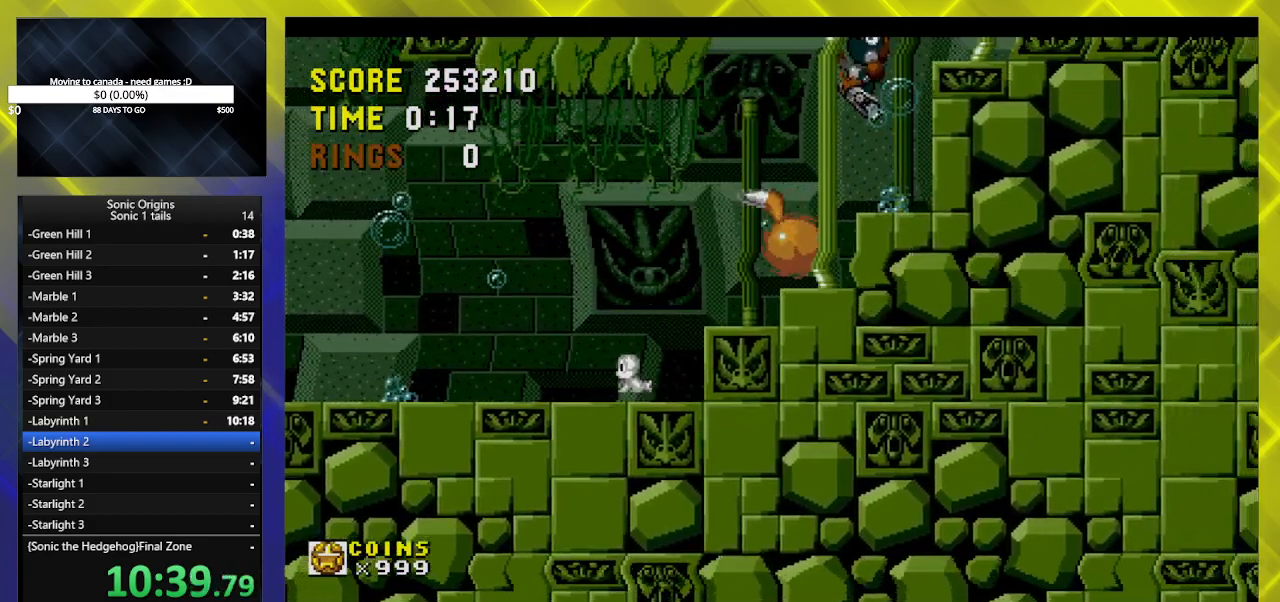
{"buttons": ["A", "DPAD_RIGHT"], "events": [[133, "A", "down"], [133, "DPAD_RIGHT", "down"]]}
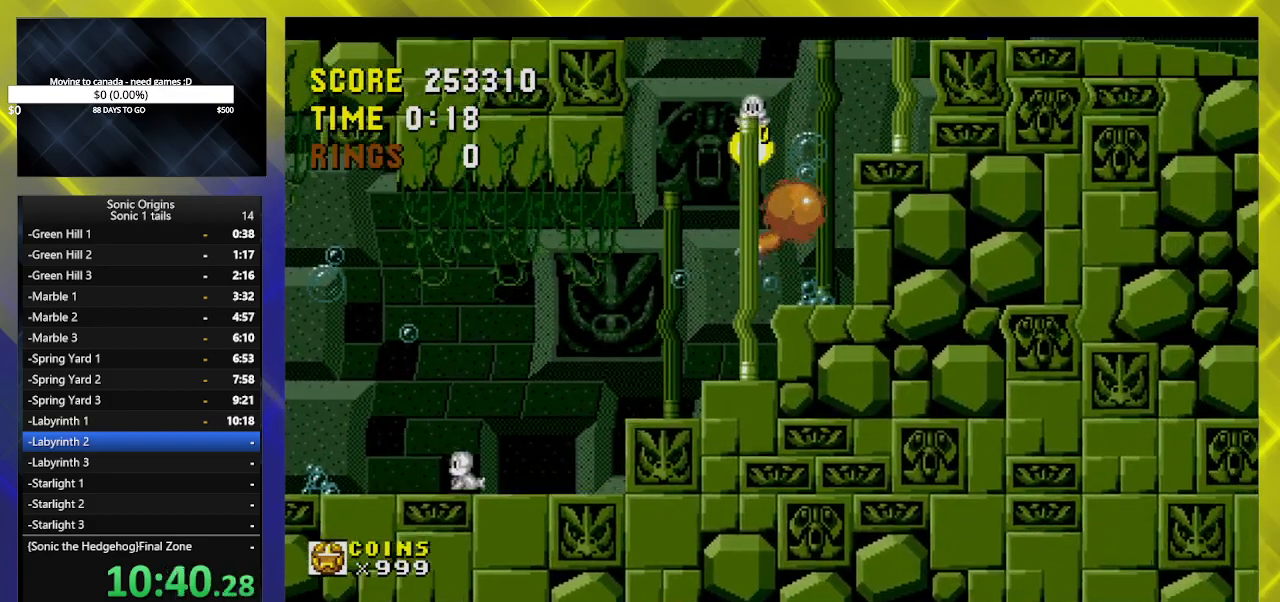
{"buttons": ["A", "DPAD_RIGHT"], "events": [[300, "A", "up"], [417, "A", "down"]]}
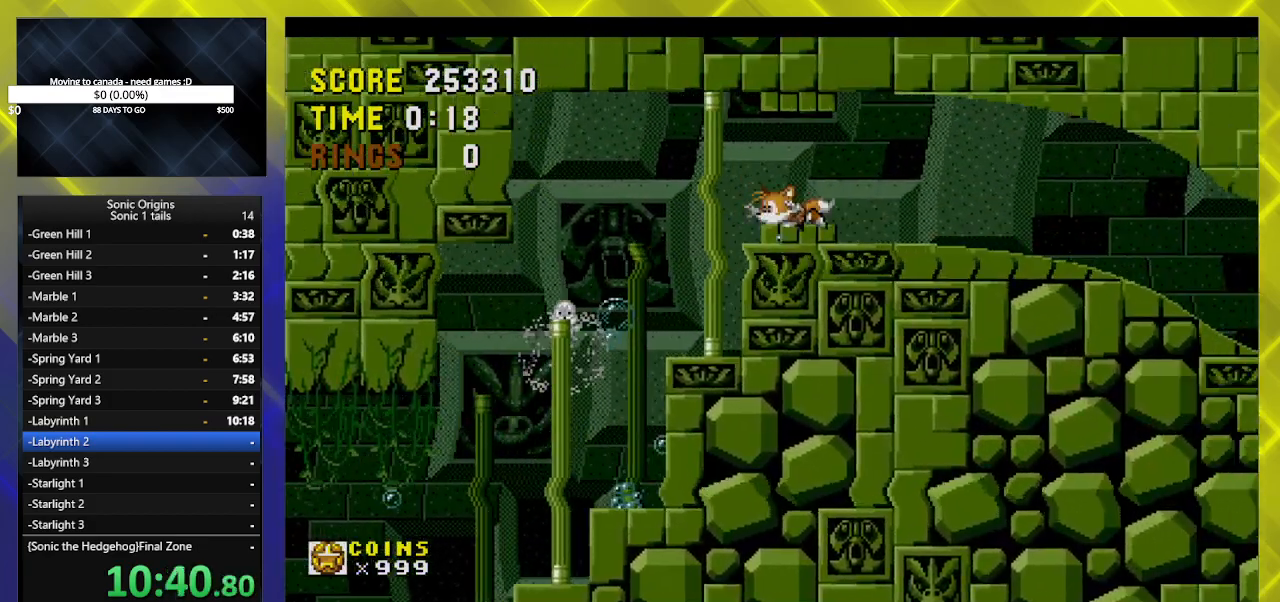
{"buttons": [], "events": [[67, "A", "up"], [250, "DPAD_RIGHT", "up"]]}
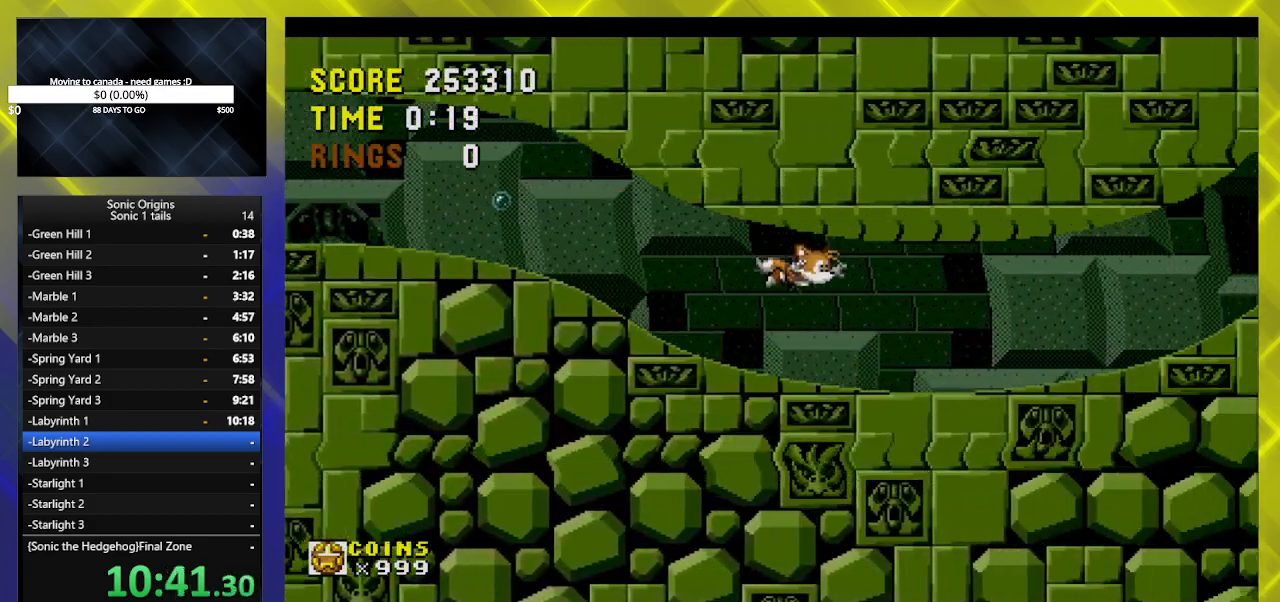
{"buttons": ["DPAD_LEFT"], "events": [[183, "DPAD_LEFT", "down"]]}
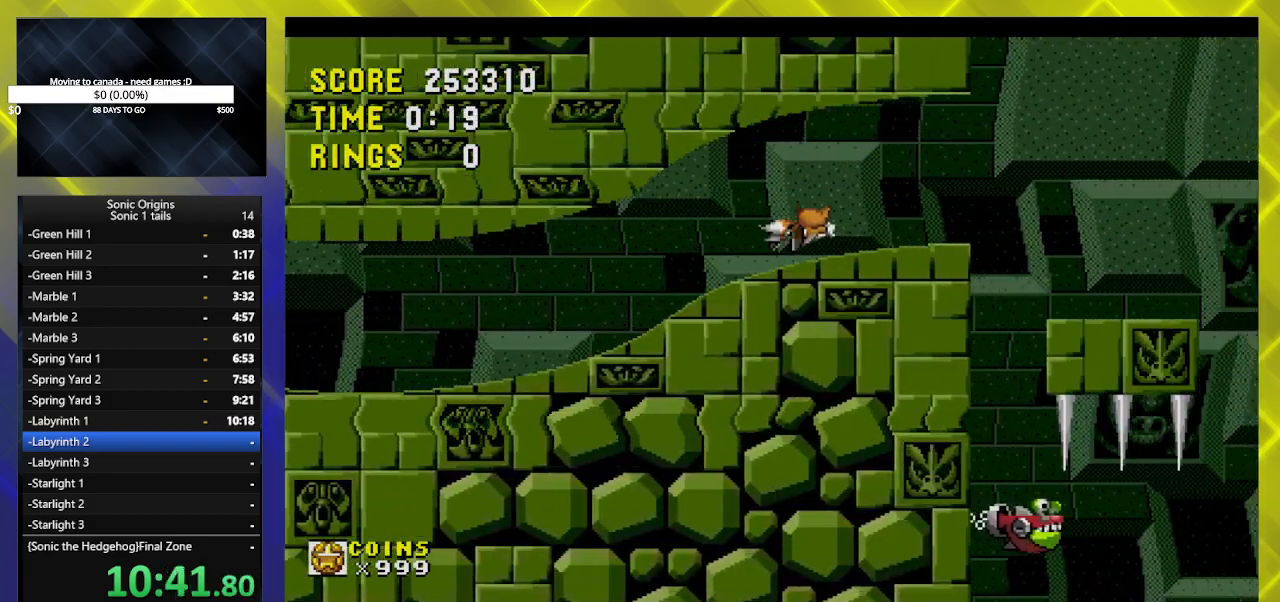
{"buttons": ["DPAD_LEFT"], "events": []}
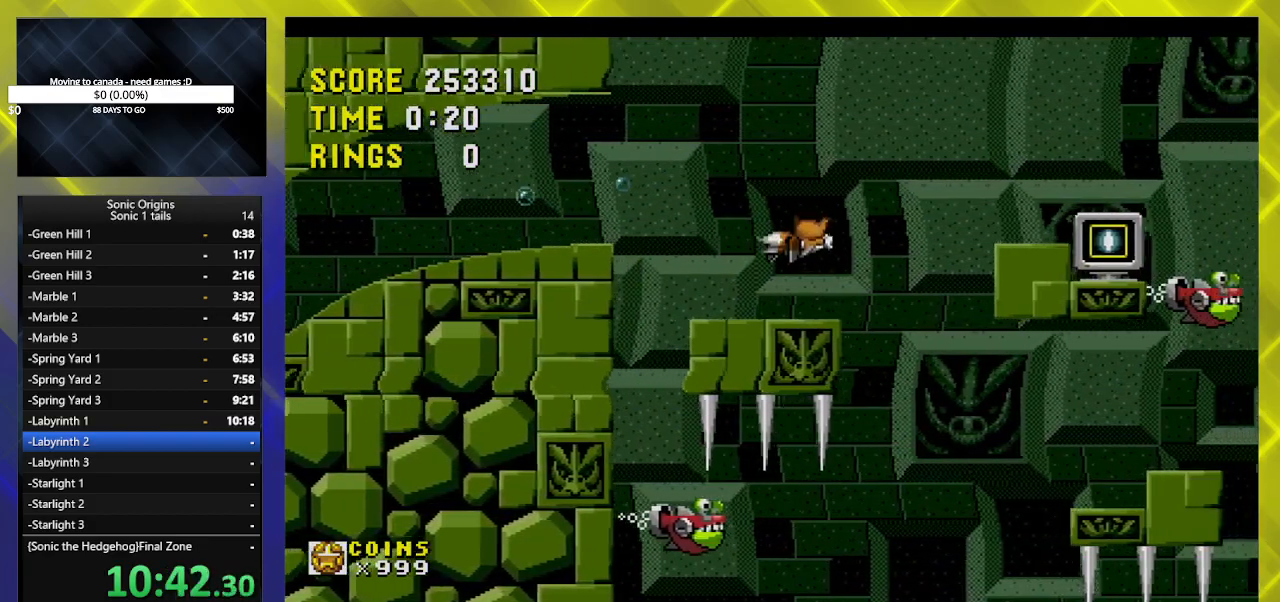
{"buttons": ["DPAD_LEFT"], "events": []}
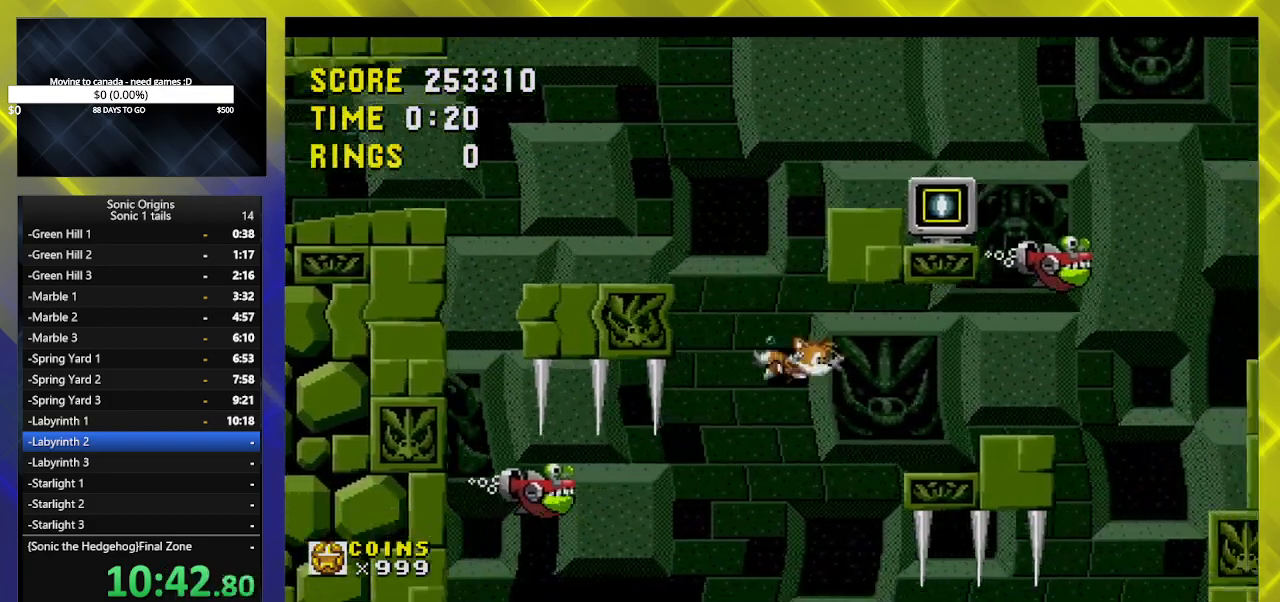
{"buttons": ["DPAD_LEFT"], "events": []}
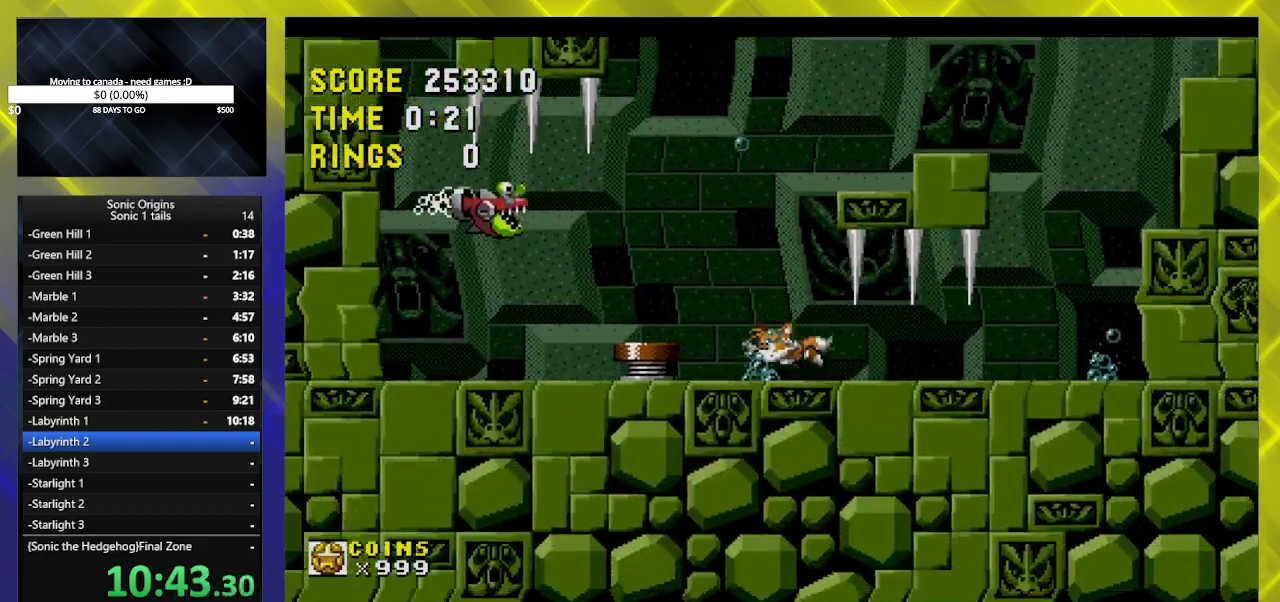
{"buttons": ["DPAD_LEFT"], "events": [[133, "A", "down"], [167, "A", "up"]]}
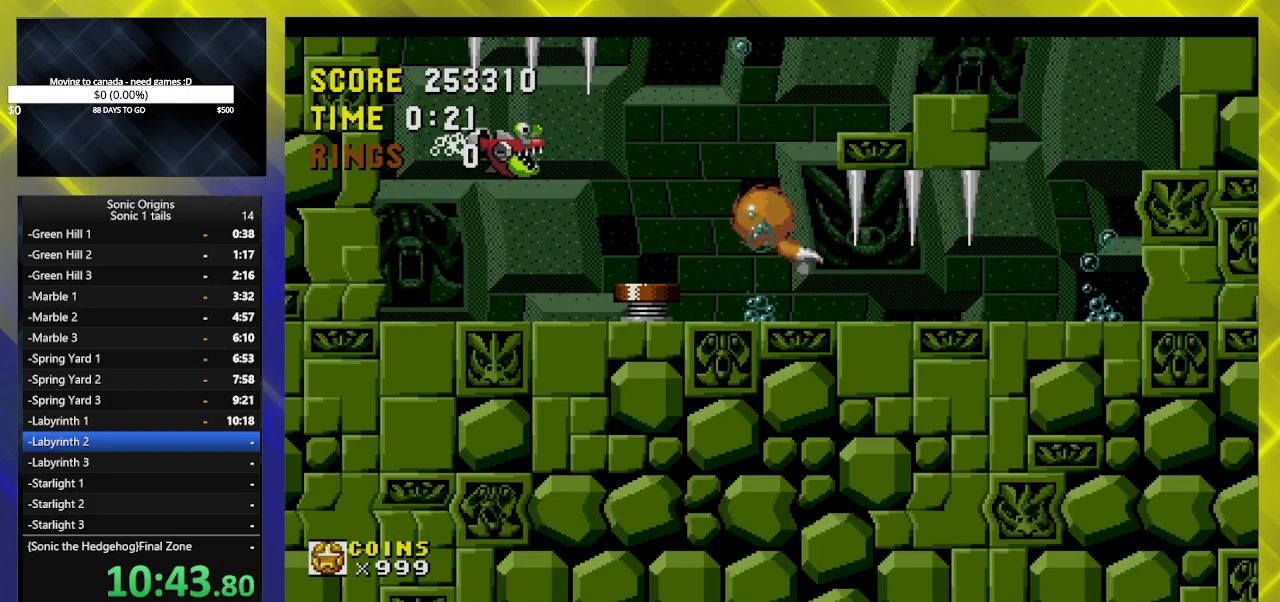
{"buttons": [], "events": [[250, "DPAD_LEFT", "up"]]}
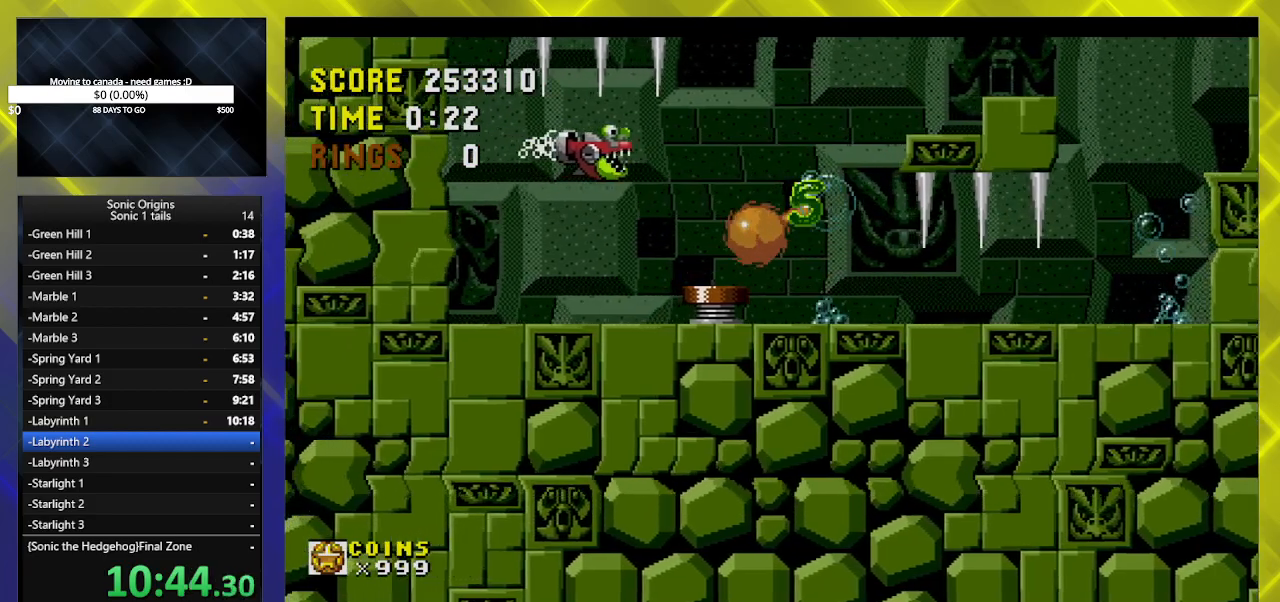
{"buttons": ["DPAD_RIGHT"], "events": [[350, "DPAD_RIGHT", "down"]]}
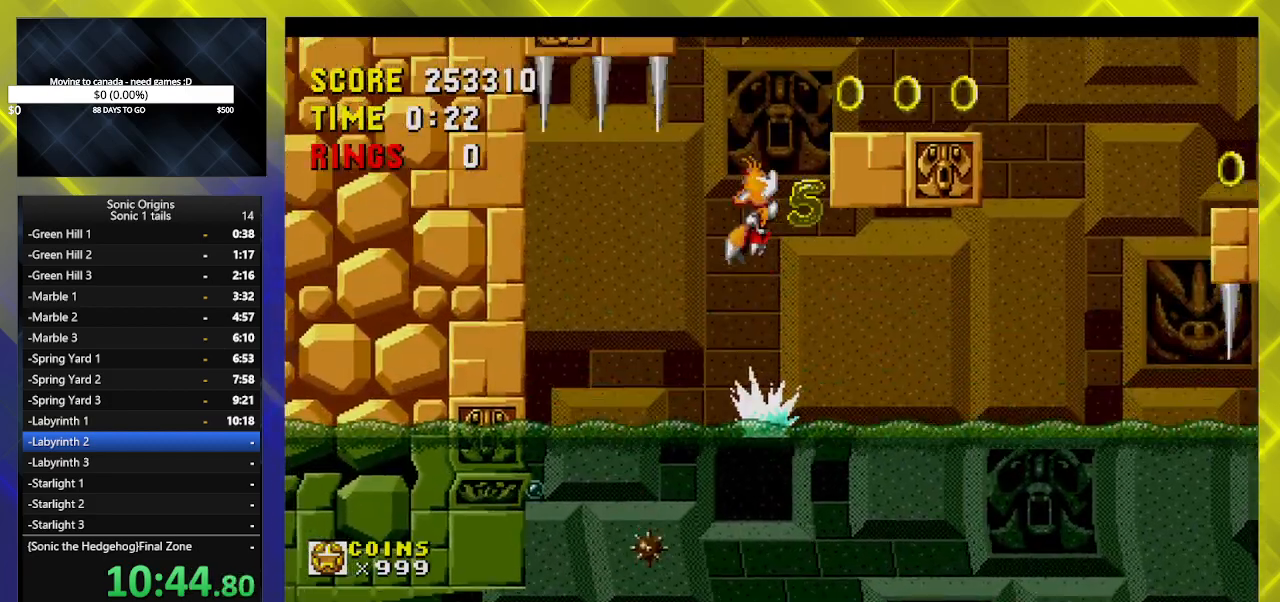
{"buttons": [], "events": [[367, "DPAD_RIGHT", "up"]]}
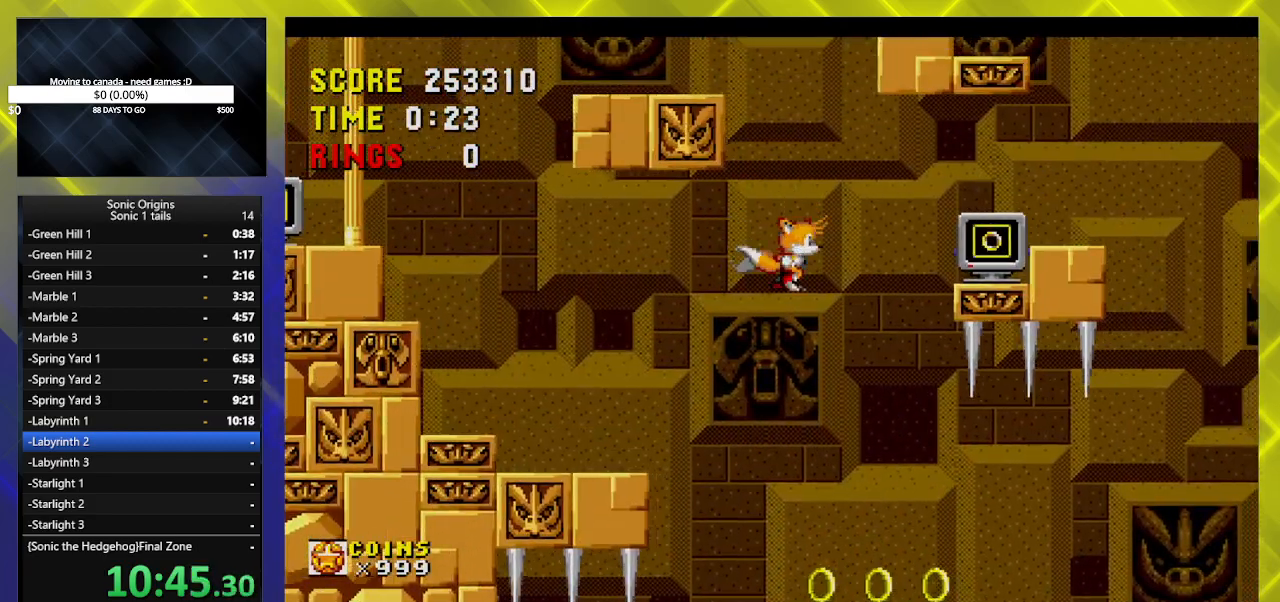
{"buttons": ["A"], "events": [[67, "DPAD_LEFT", "down"], [300, "DPAD_LEFT", "up"], [483, "A", "down"]]}
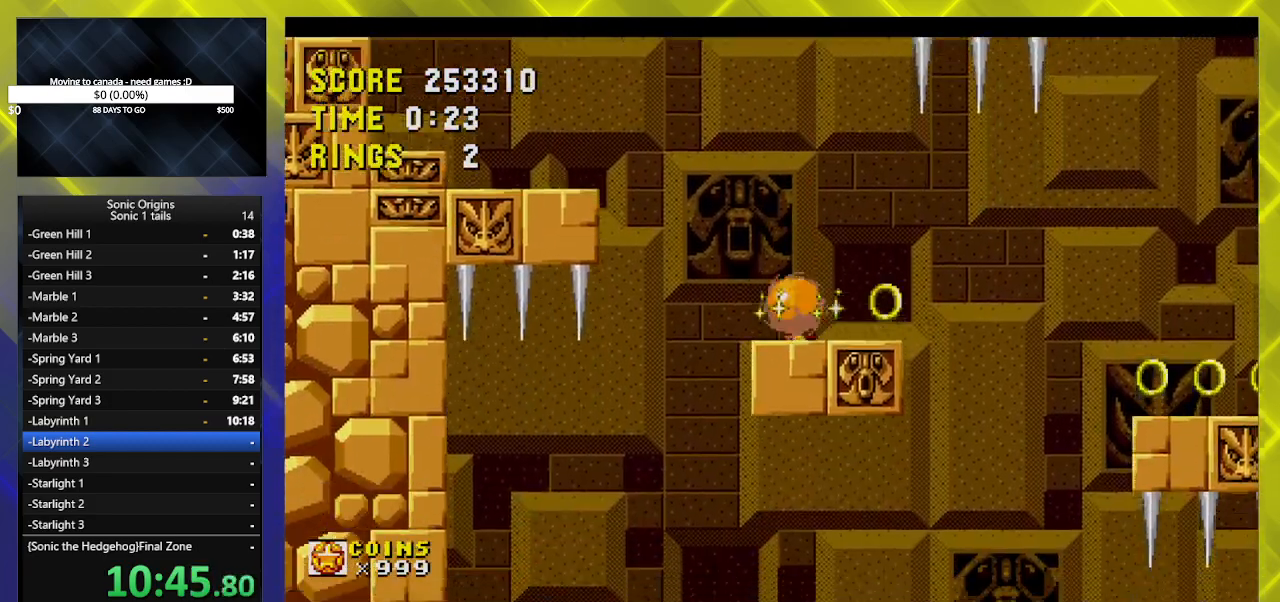
{"buttons": ["A"], "events": [[183, "A", "up"], [283, "A", "down"], [283, "DPAD_RIGHT", "down"], [400, "A", "up"], [400, "DPAD_RIGHT", "up"], [450, "A", "down"]]}
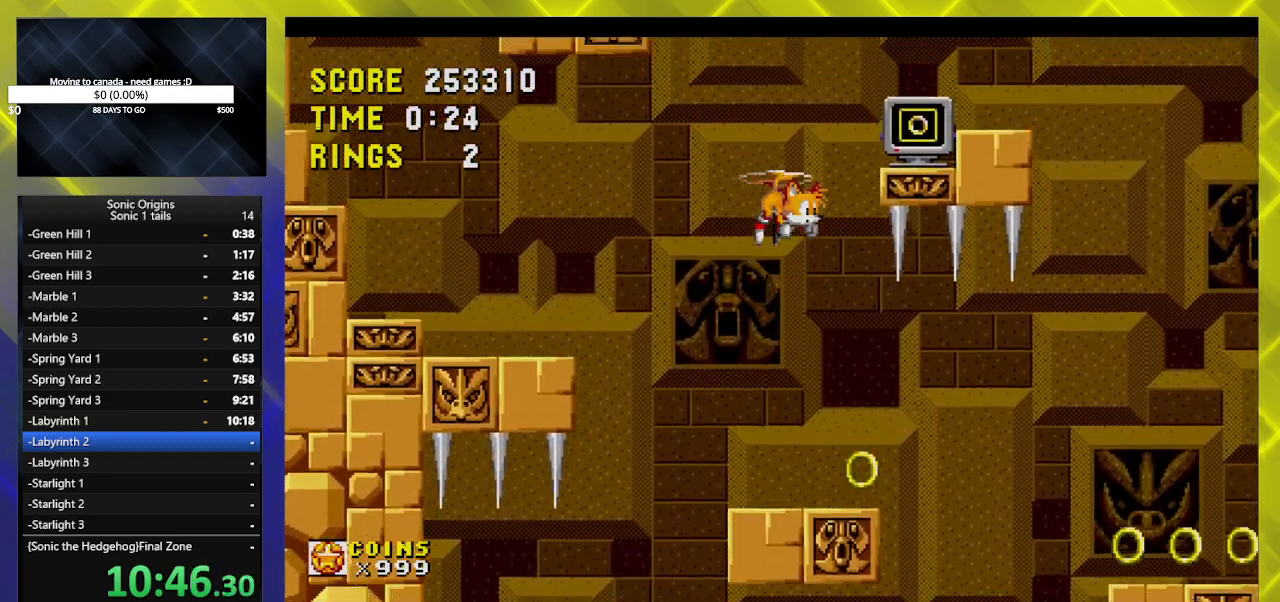
{"buttons": [], "events": [[17, "DPAD_RIGHT", "down"], [50, "DPAD_RIGHT", "up"], [83, "A", "up"], [133, "A", "down"], [250, "A", "up"], [283, "DPAD_RIGHT", "down"], [483, "DPAD_RIGHT", "up"]]}